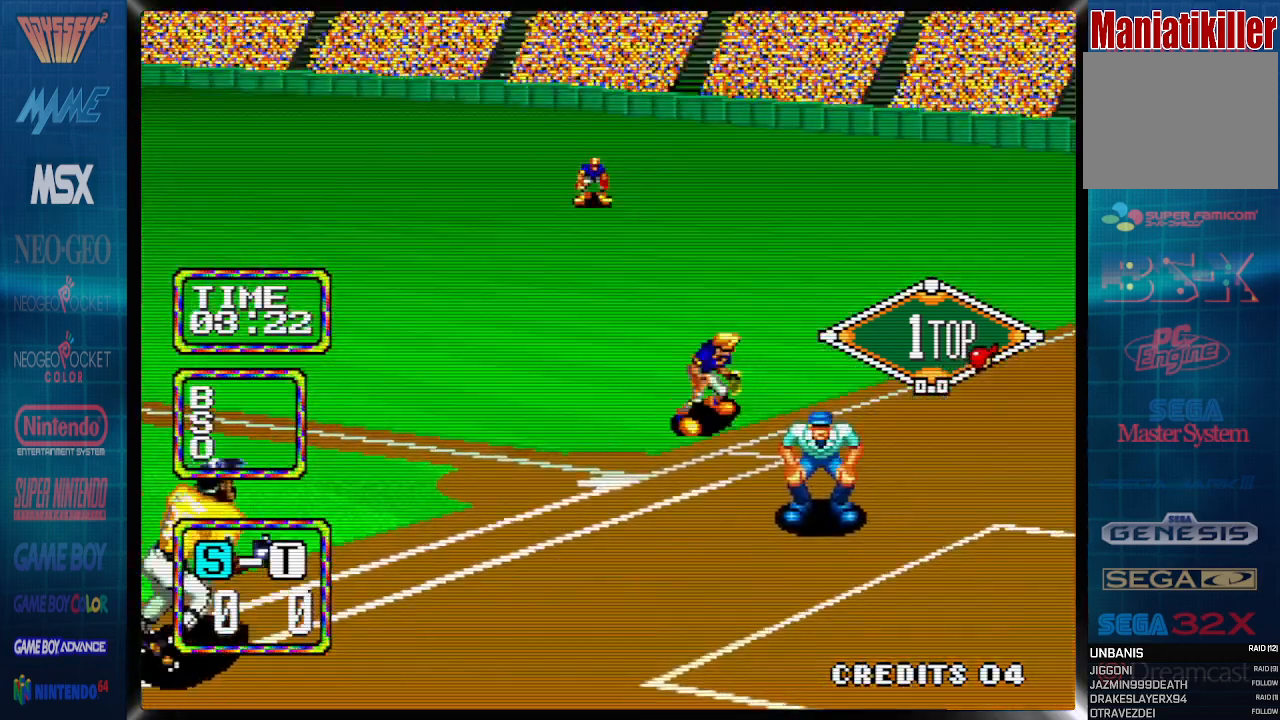
Gameplay with a controller (PlayStation layout); each line is a JSON object with the inputs held at the frame after it. "events" lists button and stick changes between this image and that frame as [ms after this image, input, new state], when the widget could be followed in between. Not read: left_stick right_stick.
{"buttons": ["CIRCLE", "DPAD_UP", "DPAD_RIGHT"]}
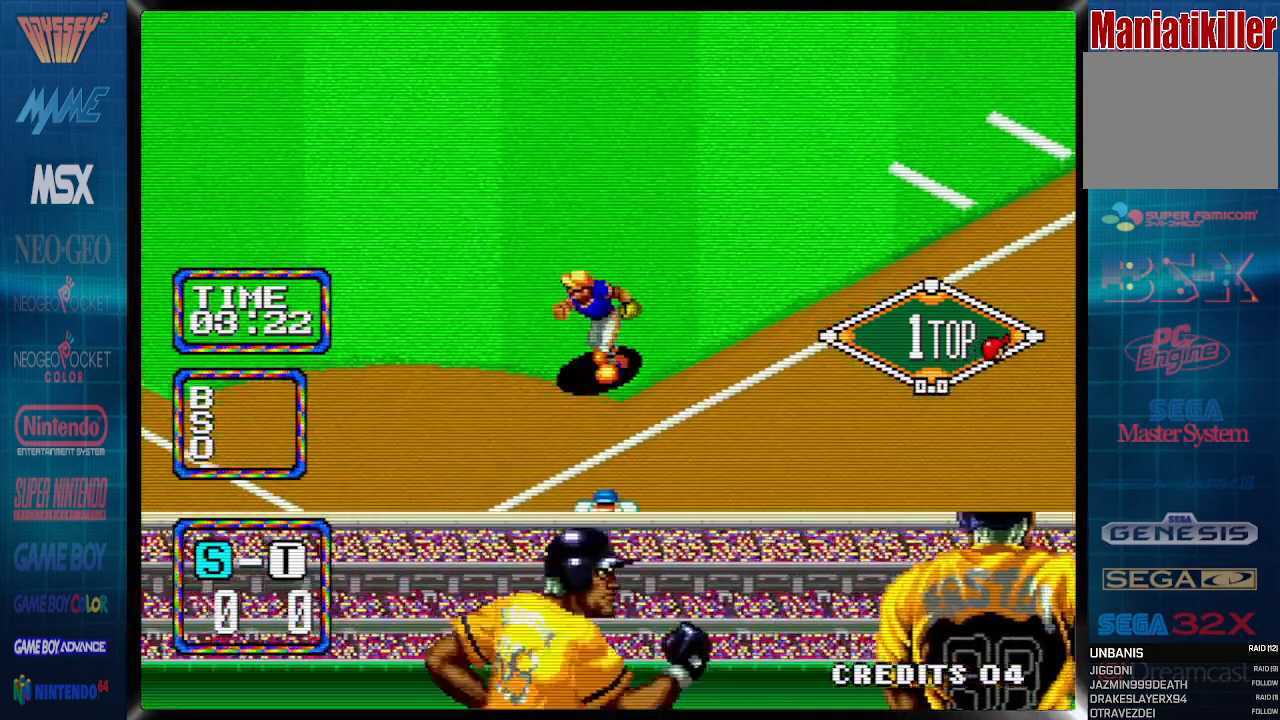
{"buttons": ["DPAD_RIGHT"], "events": [[67, "DPAD_UP", "up"], [150, "DPAD_UP", "down"], [217, "DPAD_UP", "up"], [317, "DPAD_UP", "down"], [417, "DPAD_UP", "up"], [467, "CIRCLE", "up"], [467, "DPAD_UP", "down"], [500, "DPAD_UP", "up"]]}
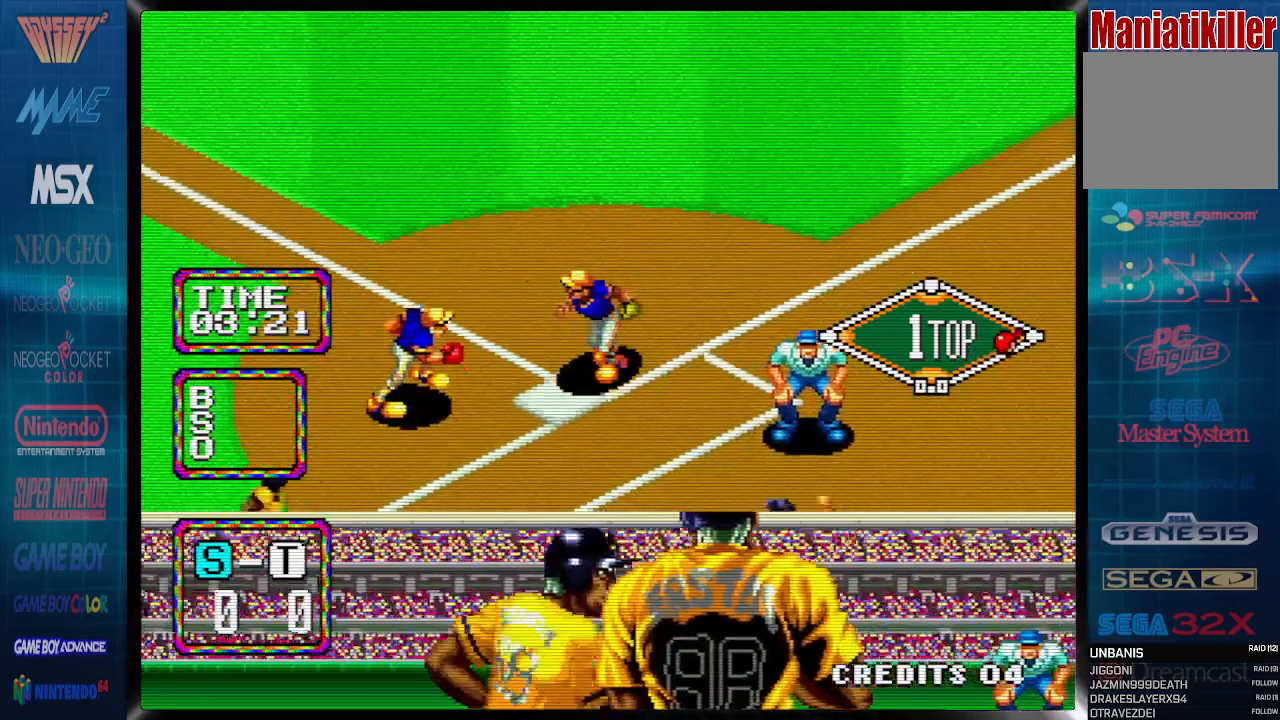
{"buttons": ["DPAD_RIGHT"], "events": [[17, "CIRCLE", "down"], [117, "DPAD_UP", "down"], [150, "DPAD_UP", "up"], [233, "DPAD_UP", "down"], [300, "DPAD_UP", "up"], [333, "CIRCLE", "up"], [383, "CIRCLE", "down"], [417, "DPAD_UP", "down"], [450, "CIRCLE", "up"], [483, "DPAD_UP", "up"]]}
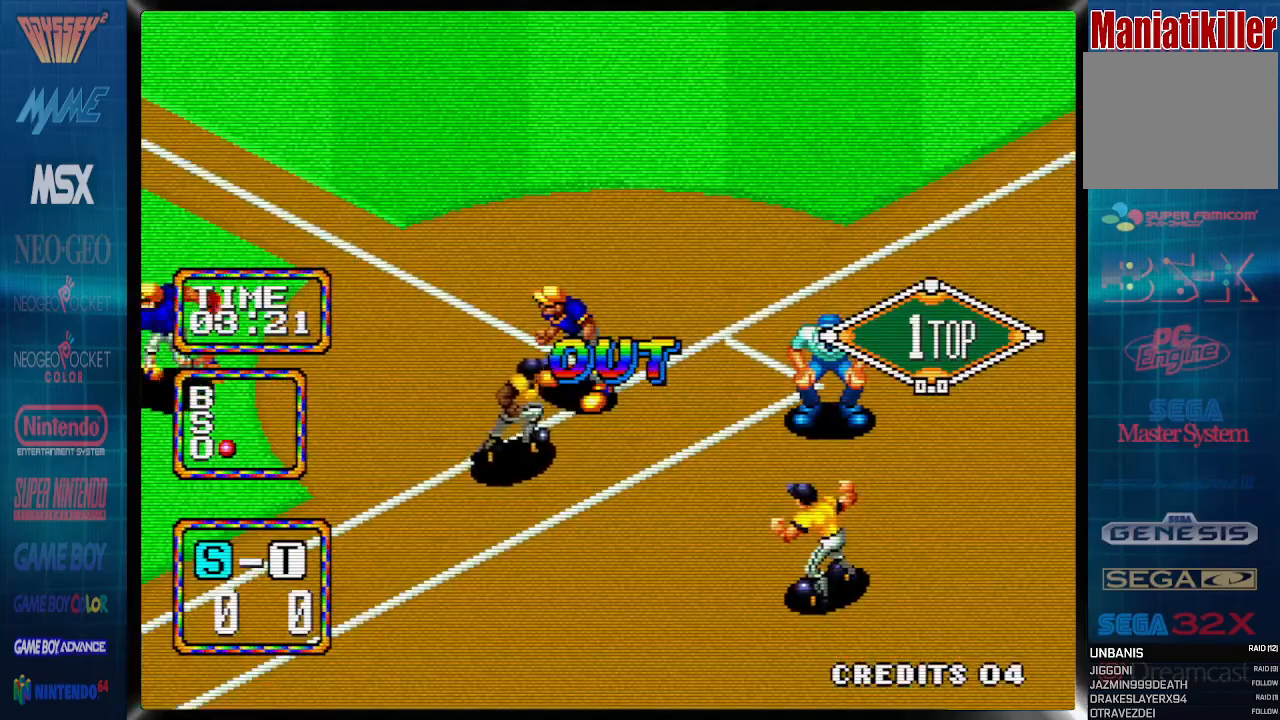
{"buttons": ["DPAD_RIGHT"], "events": []}
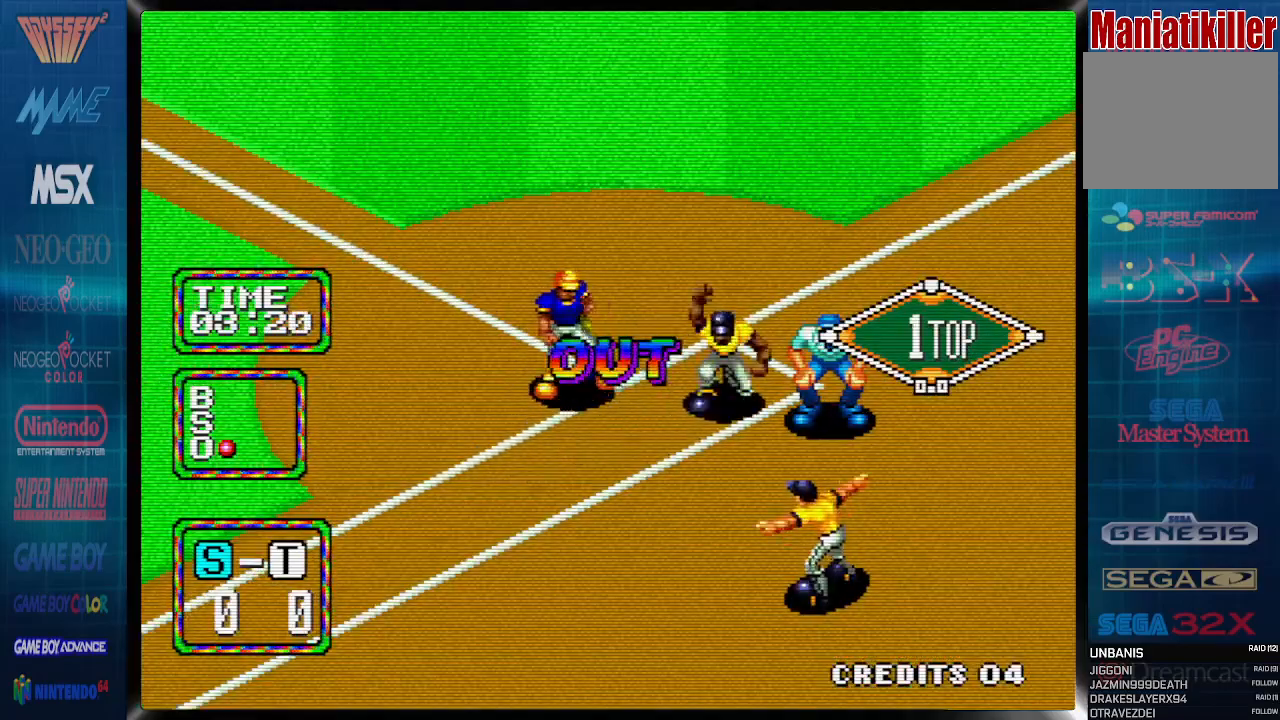
{"buttons": ["DPAD_RIGHT"], "events": [[300, "CROSS", "down"], [433, "CROSS", "up"]]}
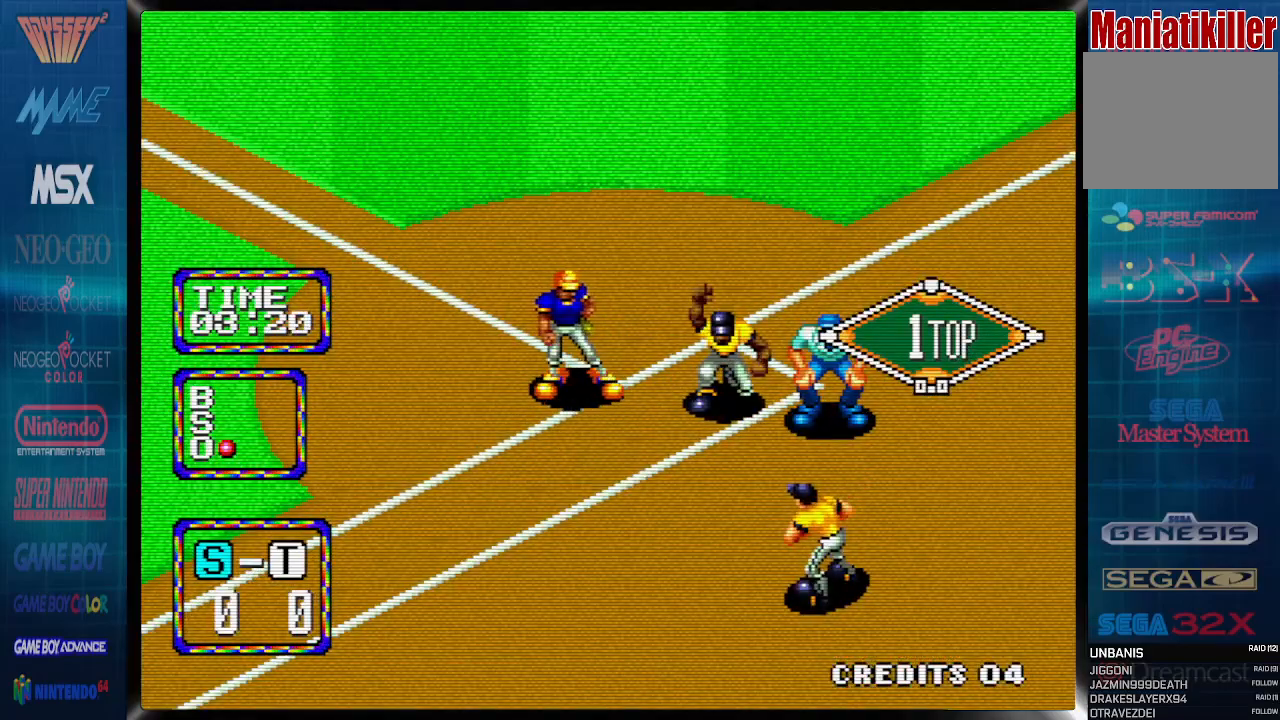
{"buttons": [], "events": [[267, "CROSS", "down"], [367, "DPAD_RIGHT", "up"], [383, "CROSS", "up"]]}
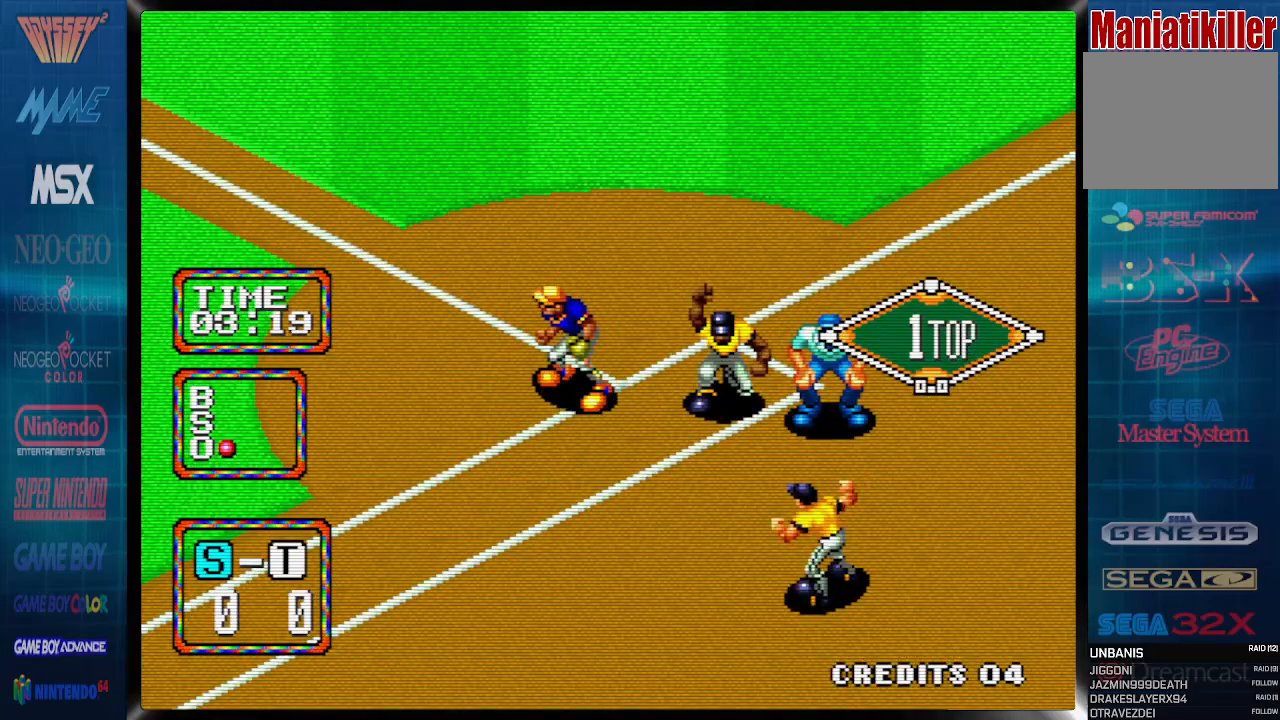
{"buttons": ["CROSS"], "events": [[83, "CROSS", "down"]]}
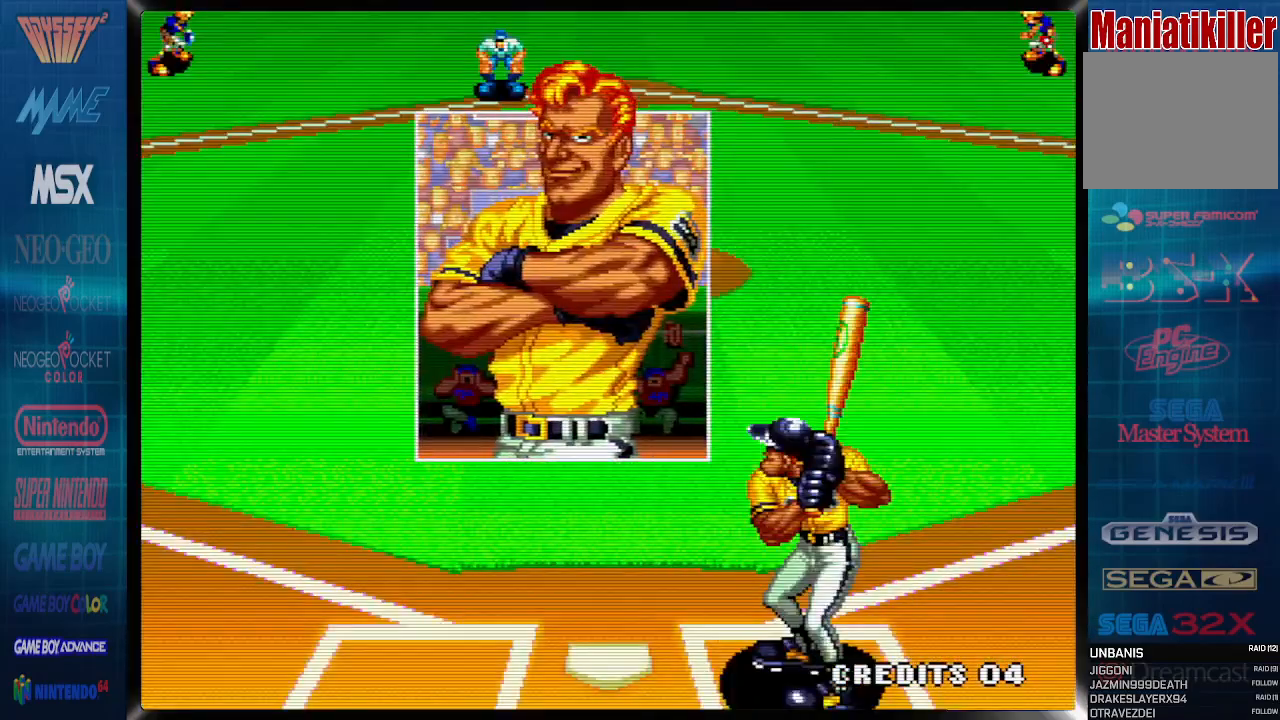
{"buttons": ["DPAD_RIGHT"], "events": [[433, "CROSS", "up"], [483, "DPAD_RIGHT", "down"]]}
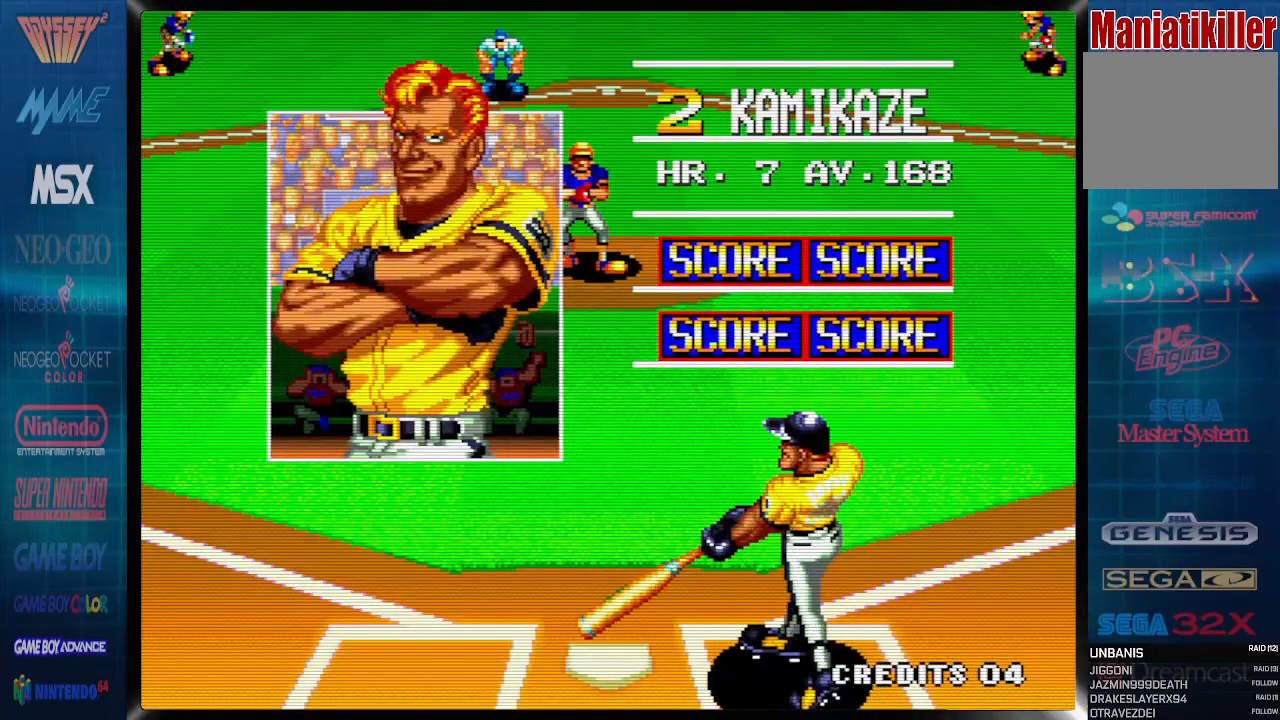
{"buttons": ["DPAD_RIGHT"], "events": [[167, "CROSS", "down"], [267, "CROSS", "up"]]}
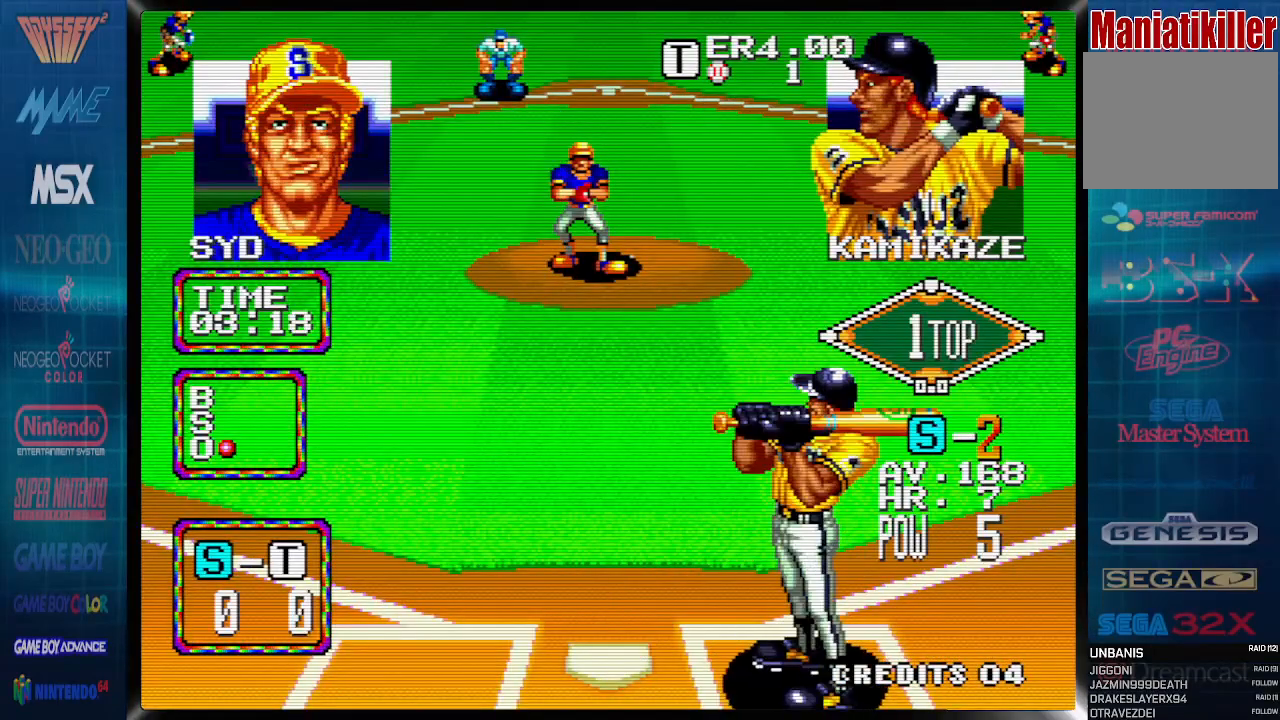
{"buttons": ["DPAD_RIGHT"], "events": [[233, "DPAD_LEFT", "down"], [350, "DPAD_LEFT", "up"]]}
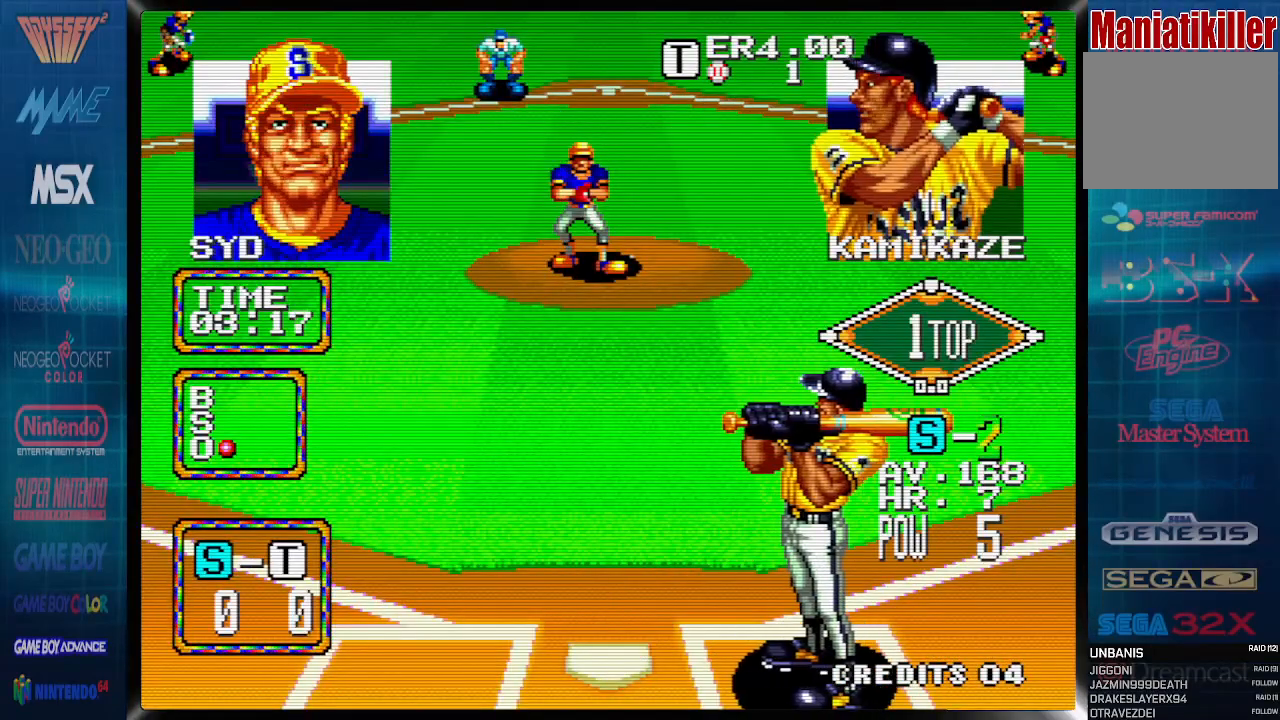
{"buttons": ["DPAD_RIGHT"], "events": [[117, "DPAD_RIGHT", "up"], [217, "DPAD_LEFT", "down"], [317, "DPAD_LEFT", "up"], [467, "DPAD_RIGHT", "down"]]}
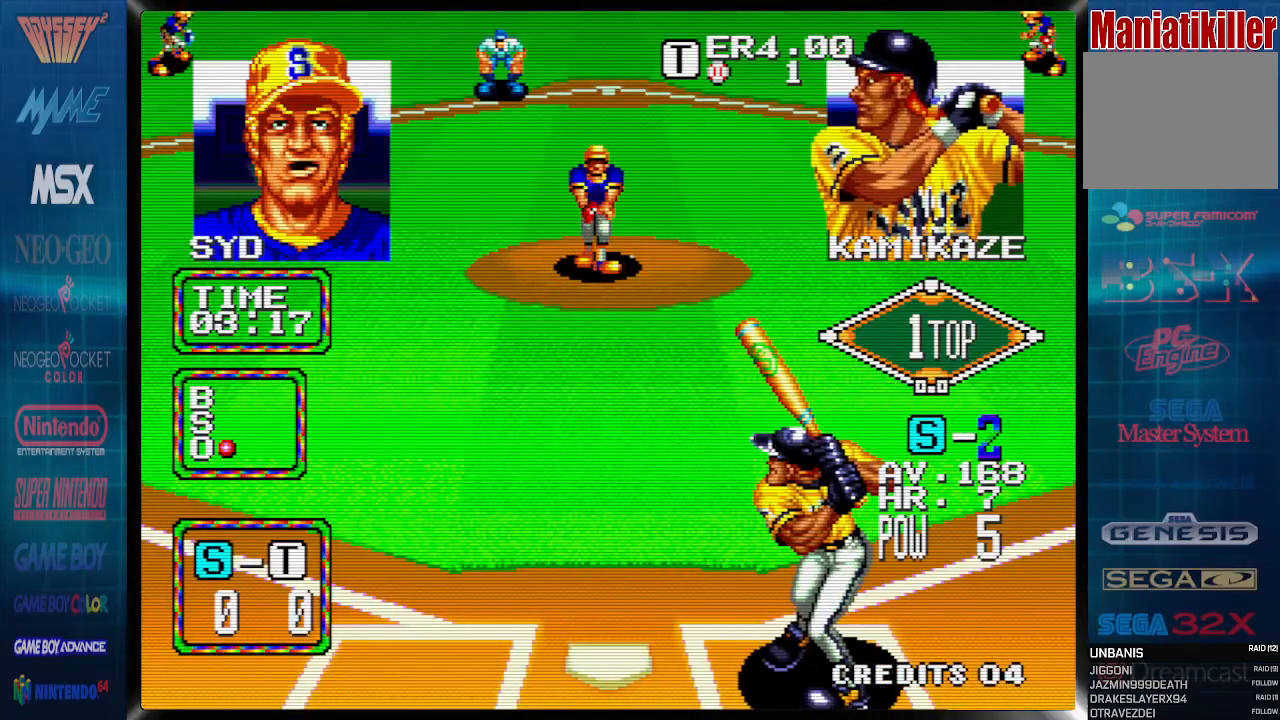
{"buttons": ["DPAD_RIGHT"], "events": [[50, "DPAD_RIGHT", "up"], [183, "DPAD_LEFT", "down"], [283, "DPAD_LEFT", "up"], [433, "DPAD_RIGHT", "down"]]}
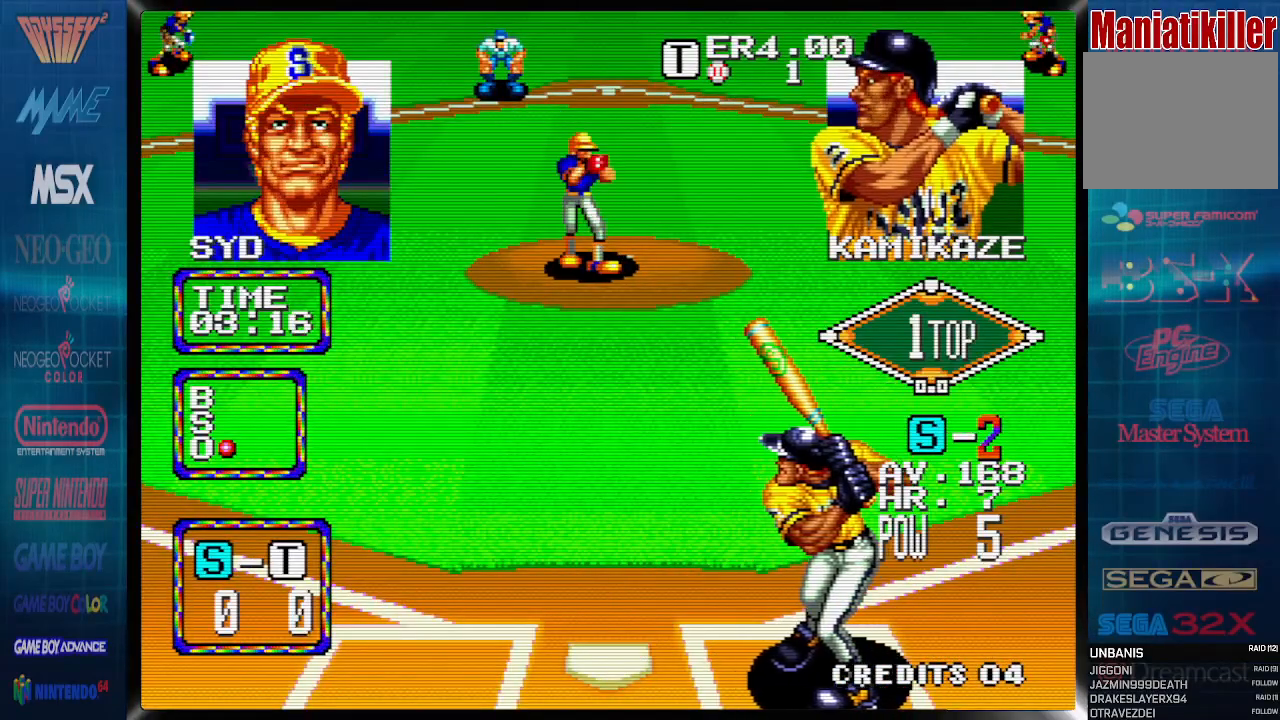
{"buttons": [], "events": [[33, "DPAD_RIGHT", "up"], [167, "DPAD_LEFT", "down"], [267, "DPAD_LEFT", "up"]]}
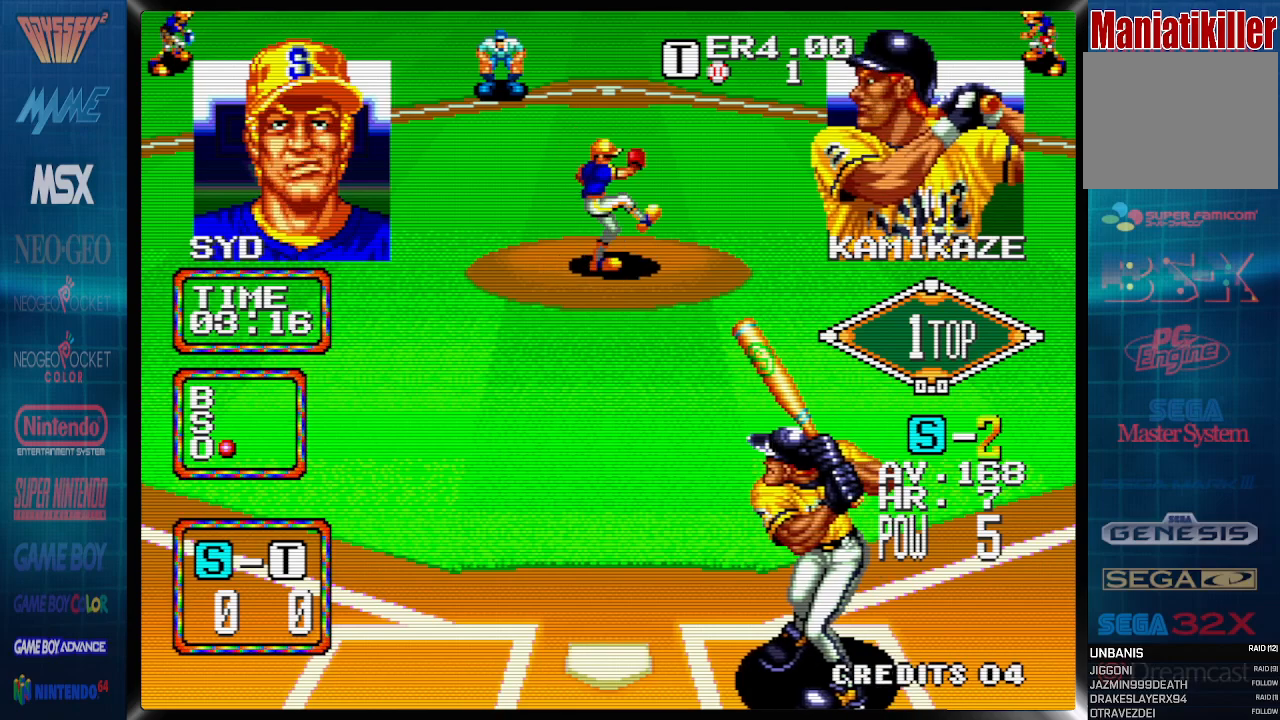
{"buttons": [], "events": []}
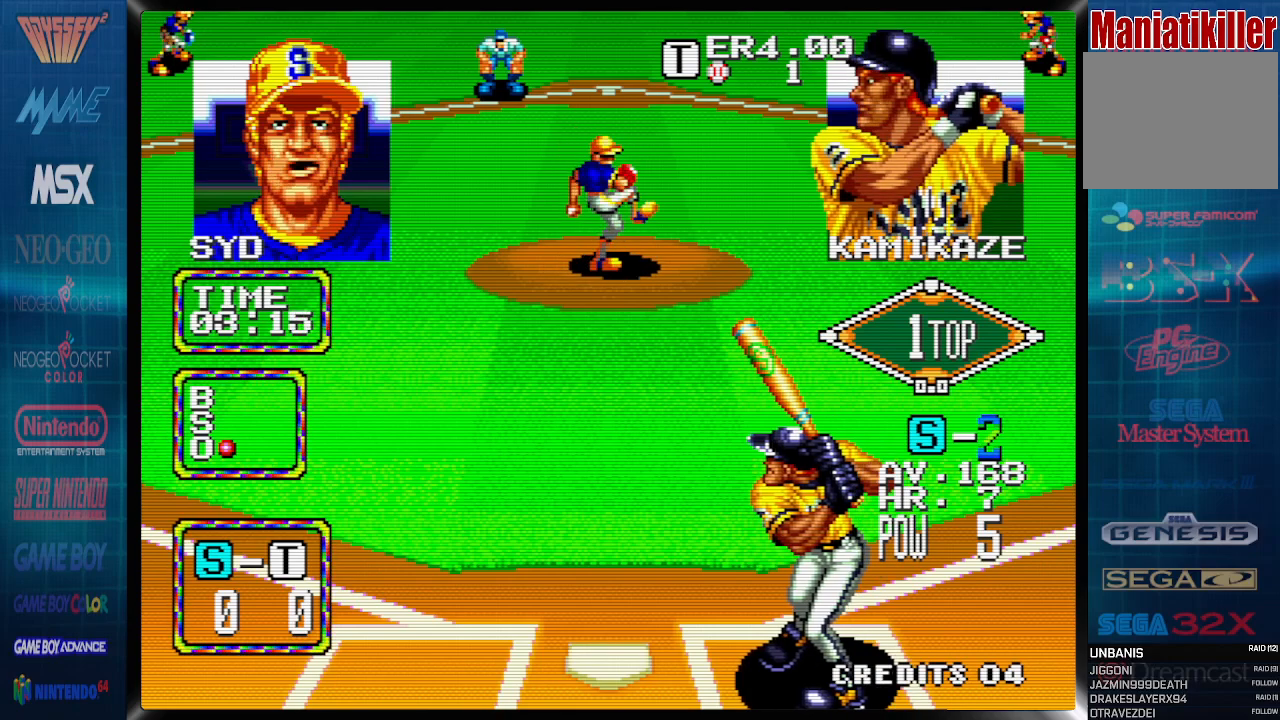
{"buttons": [], "events": []}
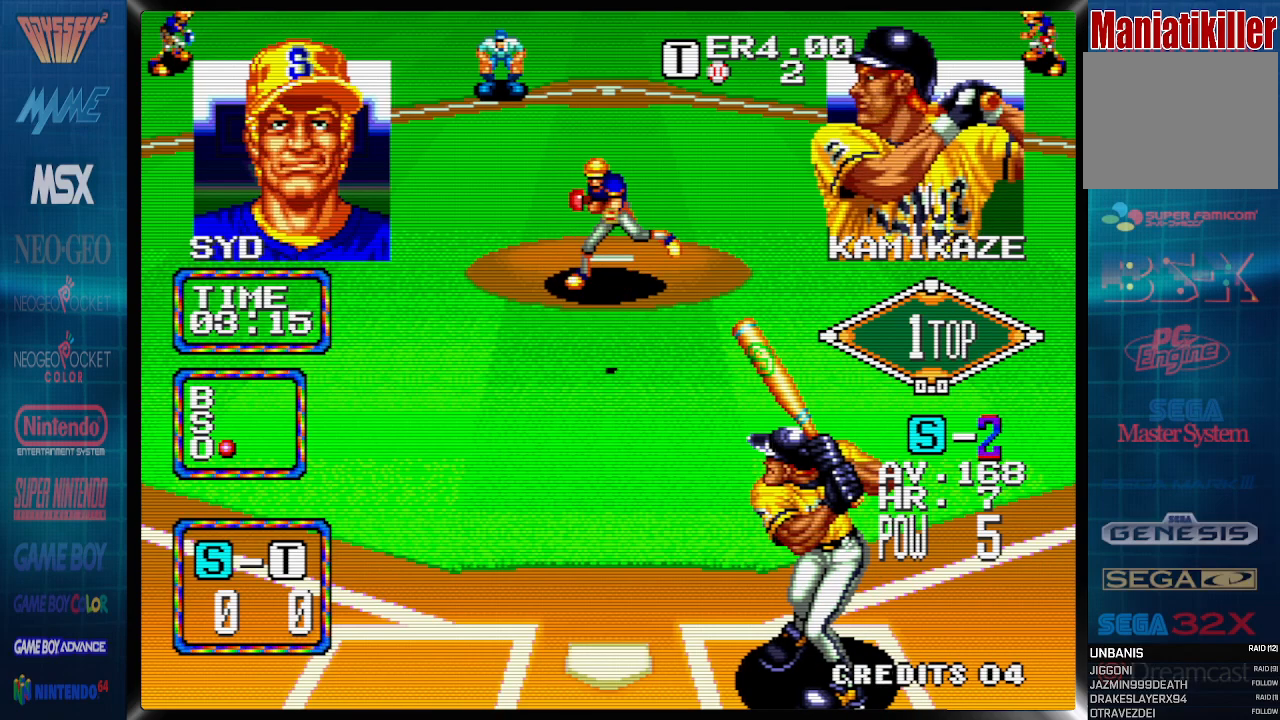
{"buttons": ["CROSS"], "events": [[117, "DPAD_LEFT", "down"], [217, "DPAD_LEFT", "up"], [250, "CROSS", "down"]]}
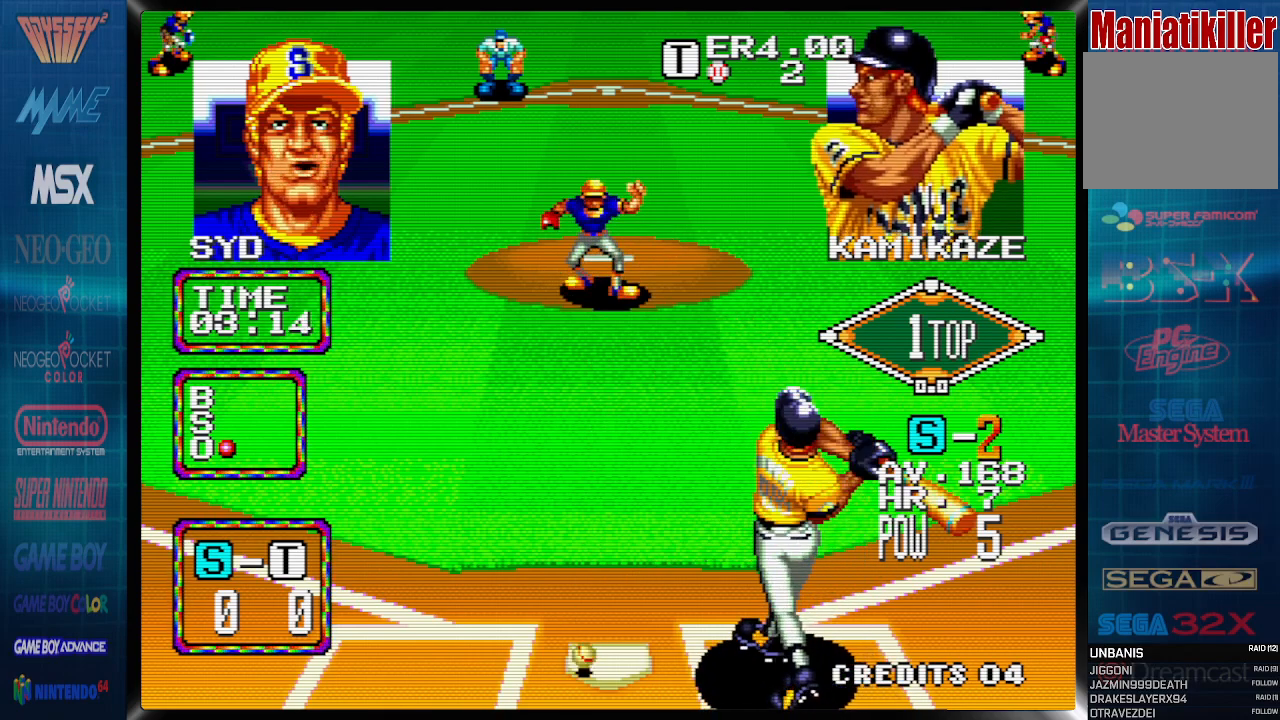
{"buttons": ["CROSS"], "events": []}